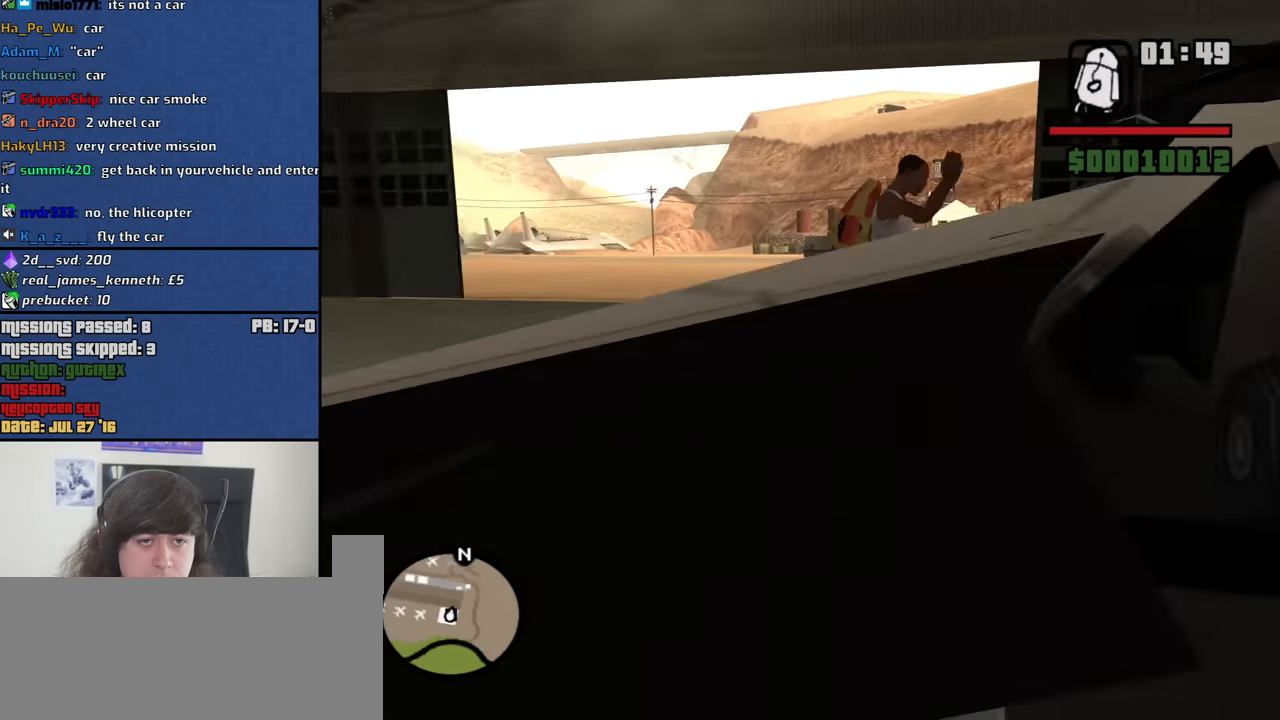
Gameplay with keyboard and mouse; each line is a JSON object with the keys and mouse buttons held at the frame after it. "events" lists presses ("down") and releases ("up") of "1", "2", "3", "4", "5", "6", "8", "a", "alt", "b", "c", "ctrl", "d", "down", "e", "escape", "f", "f1", "f2", "f3", "g", "h", "left", "n", "num2", "q", "r", "right", "s", "shift", "space", "t", "tab", "up", "v", "w", "x", "y", "z", "mouse_left", "mouse_middle", "mouse_right", "mouse_wheel_up" and "mouse_wheel_down" between this image and that frame as [ms after this image, input, new state], when the widget could be followed in between. "mouse_left", "mouse_middle", "mouse_right", "mouse_wheel_up", "mouse_wheel_down" = the "left", "middle", "right", "wheel_up", "wheel_down" buttons of the "mouse" list. No other keys are recorded. Mouse movement is not recorded.
{"keys": [], "mouse": [], "events": []}
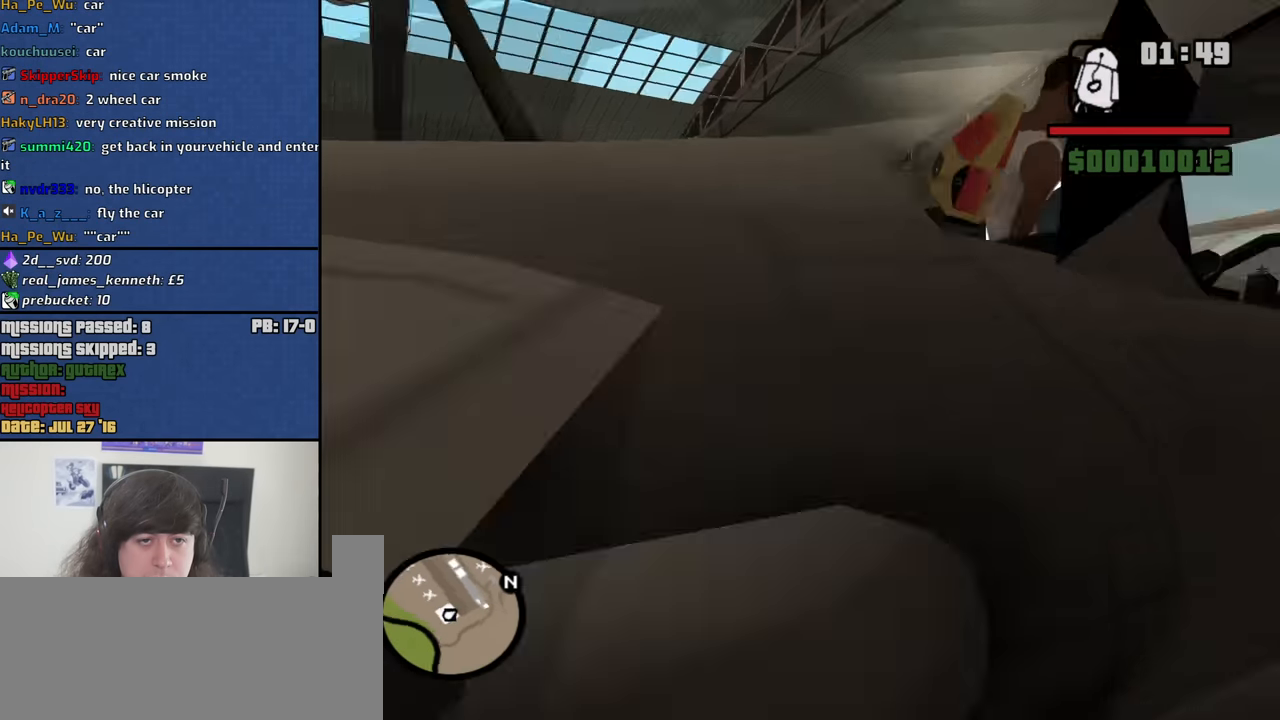
{"keys": [], "mouse": [], "events": []}
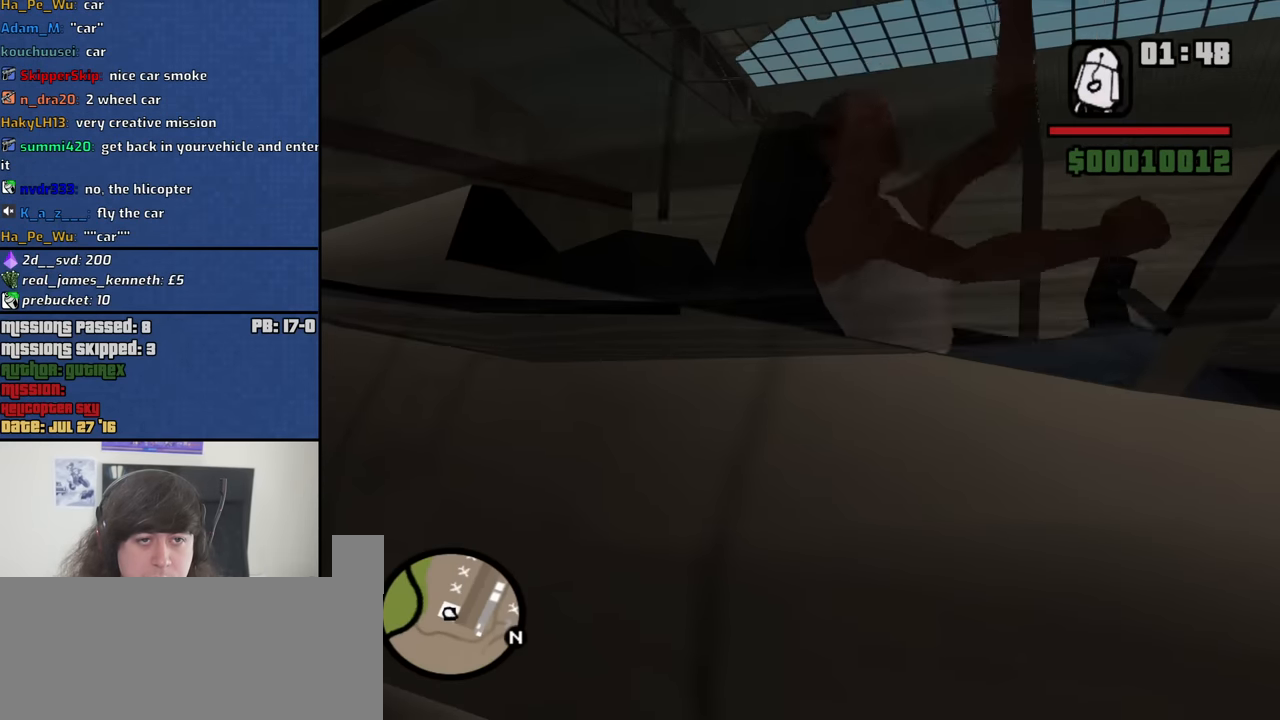
{"keys": [], "mouse": [], "events": []}
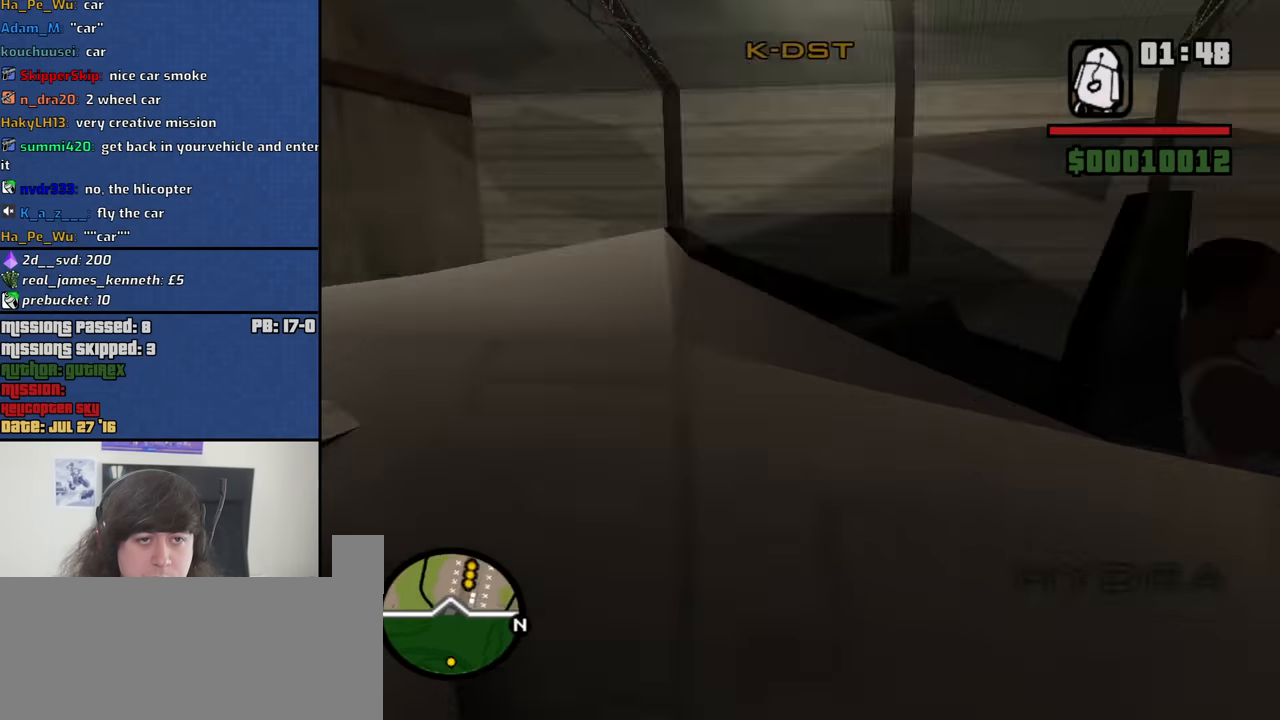
{"keys": ["q"], "mouse": [], "events": [[117, "q", "down"]]}
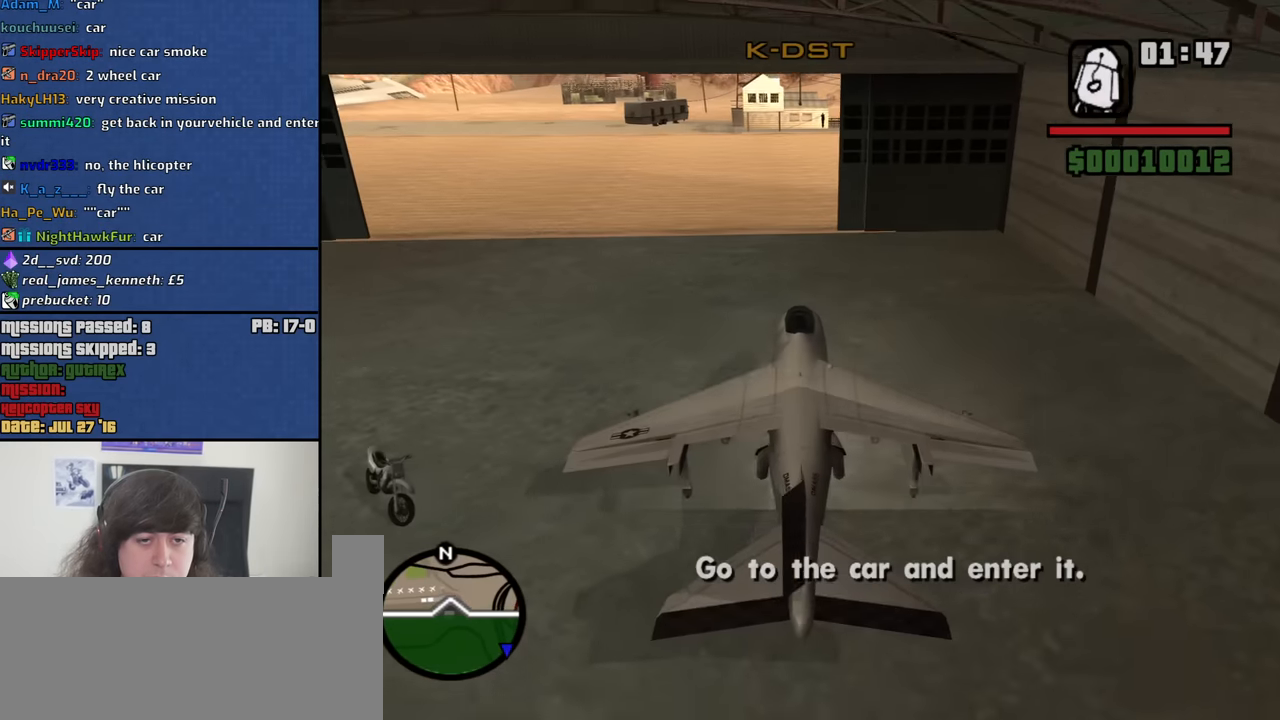
{"keys": ["q"], "mouse": [], "events": [[267, "q", "up"], [267, "w", "down"], [400, "w", "up"], [500, "q", "down"]]}
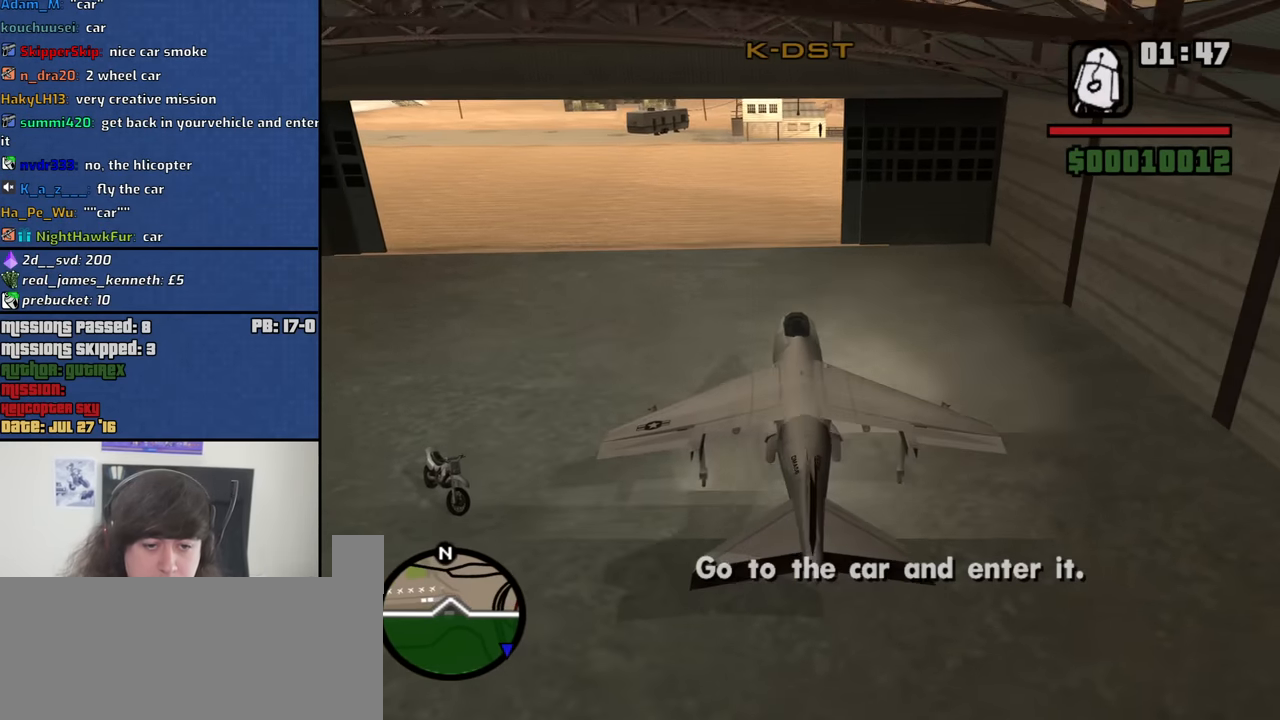
{"keys": ["8"], "mouse": [], "events": [[150, "8", "down"], [233, "q", "up"]]}
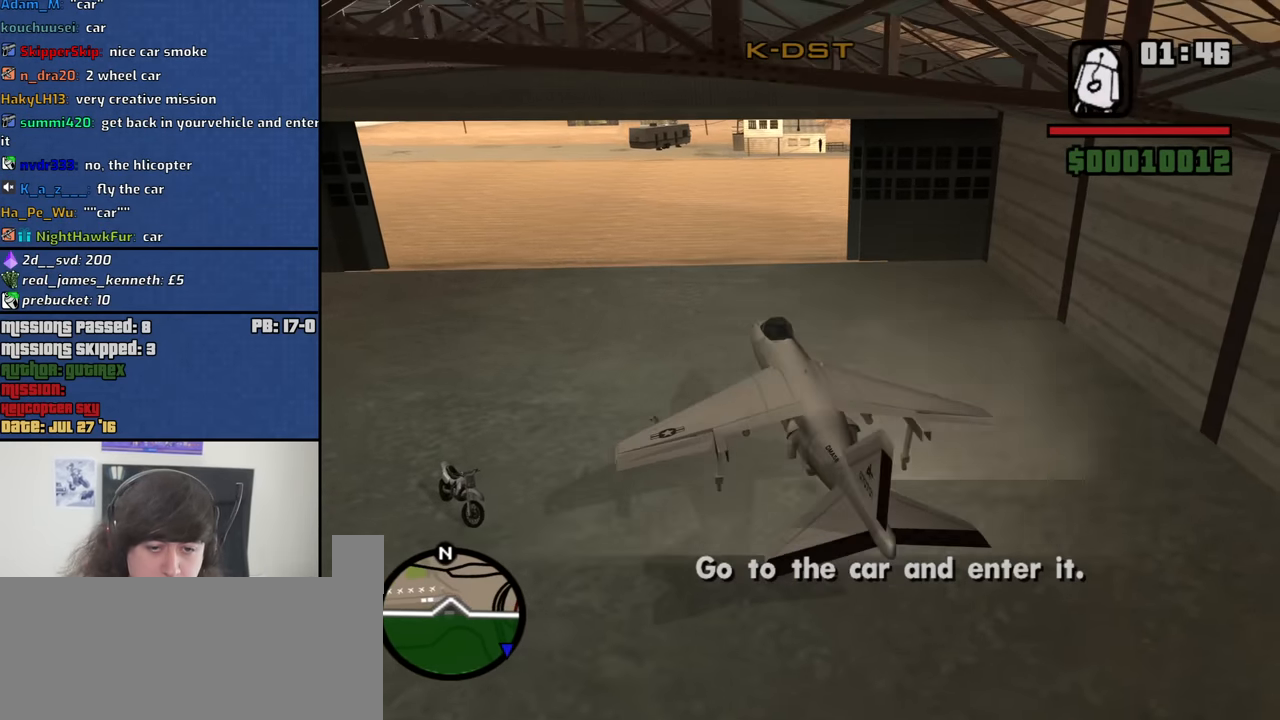
{"keys": ["8", "down"], "mouse": [], "events": [[250, "w", "down"], [300, "e", "down"], [400, "w", "up"], [433, "e", "up"], [483, "down", "down"]]}
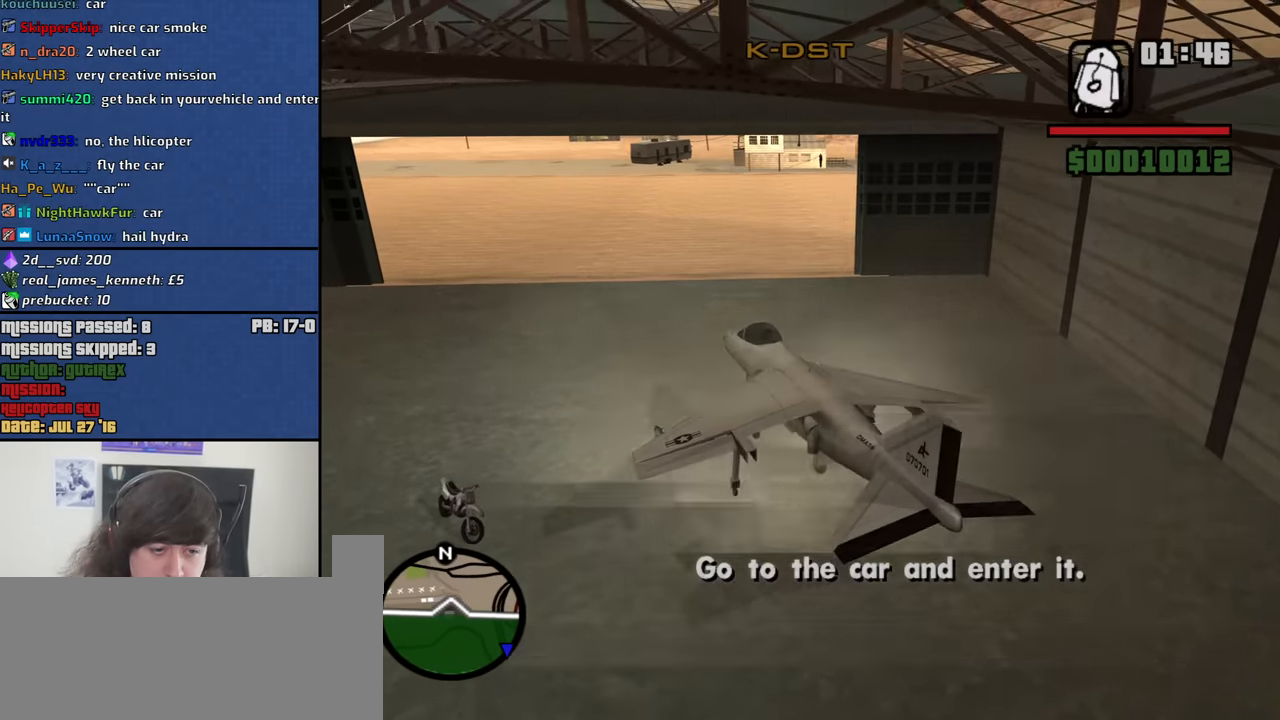
{"keys": ["8", "e"], "mouse": [], "events": [[33, "down", "up"], [133, "w", "down"], [166, "e", "down"], [266, "w", "up"], [316, "e", "up"], [416, "e", "down"]]}
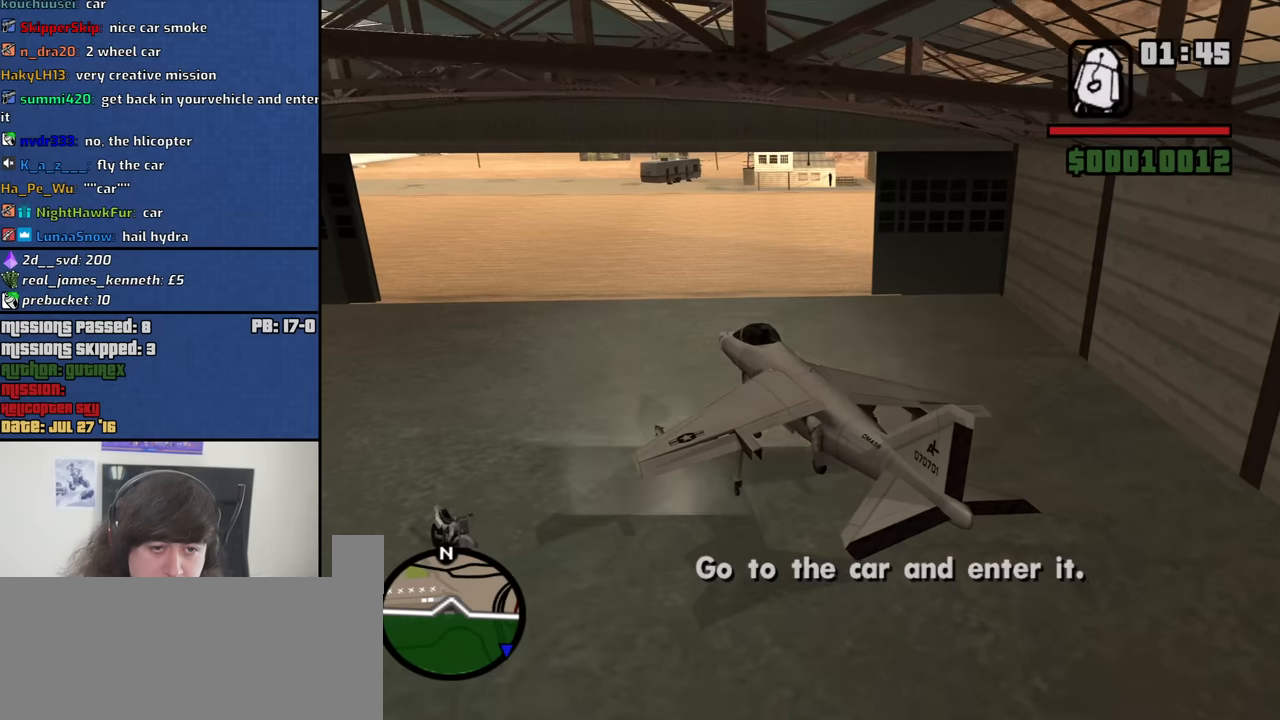
{"keys": ["8", "w"], "mouse": [], "events": [[150, "w", "down"], [183, "e", "up"], [333, "w", "up"], [416, "w", "down"]]}
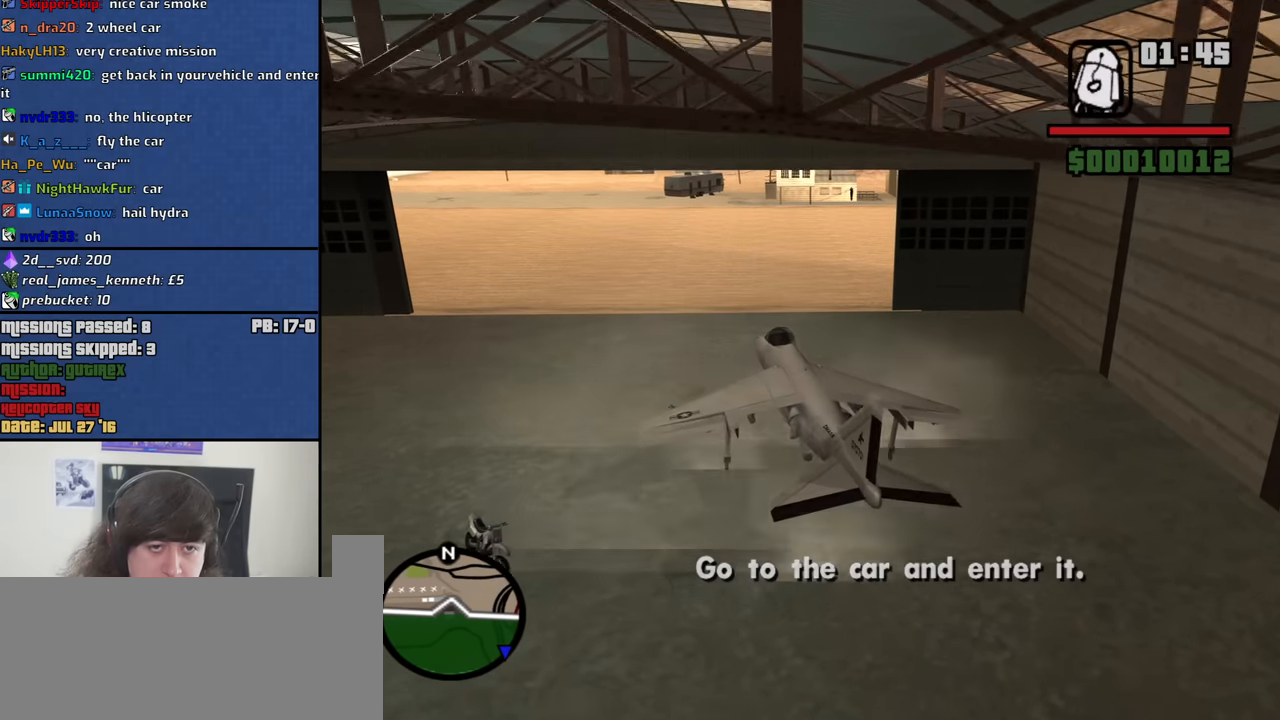
{"keys": ["8", "q", "w"], "mouse": [], "events": [[166, "q", "down"]]}
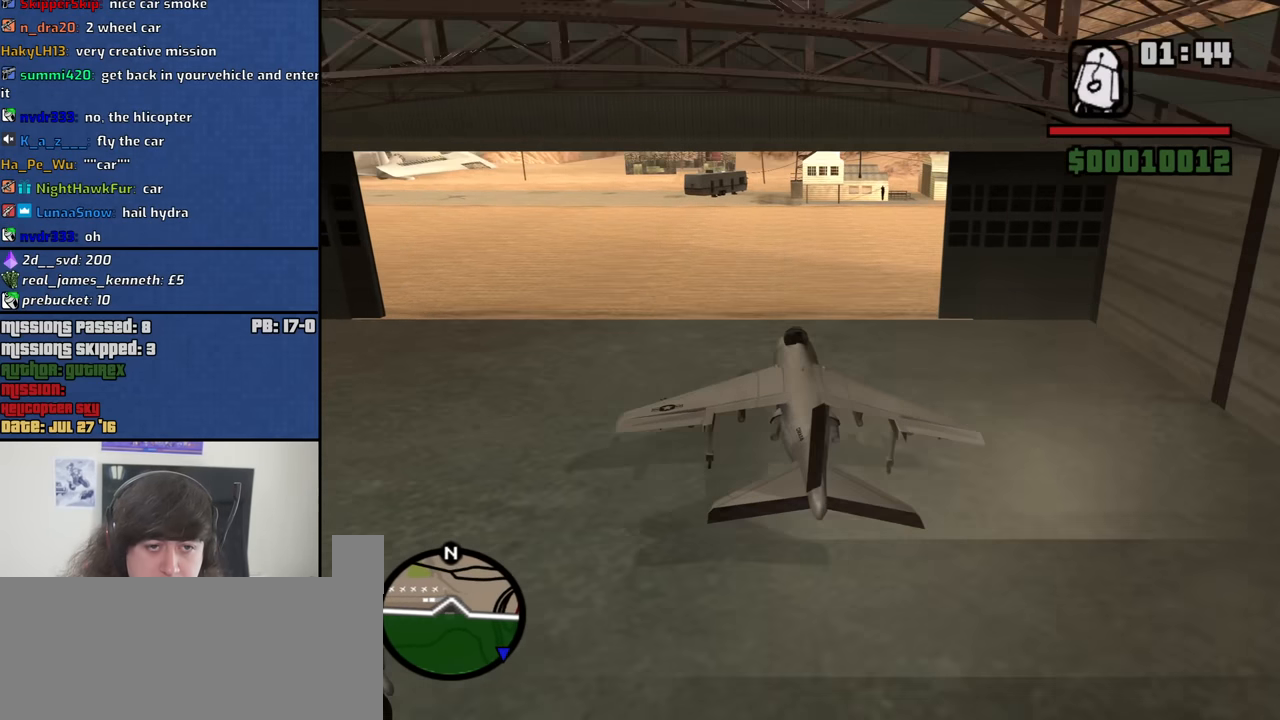
{"keys": ["8", "down", "q", "w"], "mouse": [], "events": [[316, "down", "down"]]}
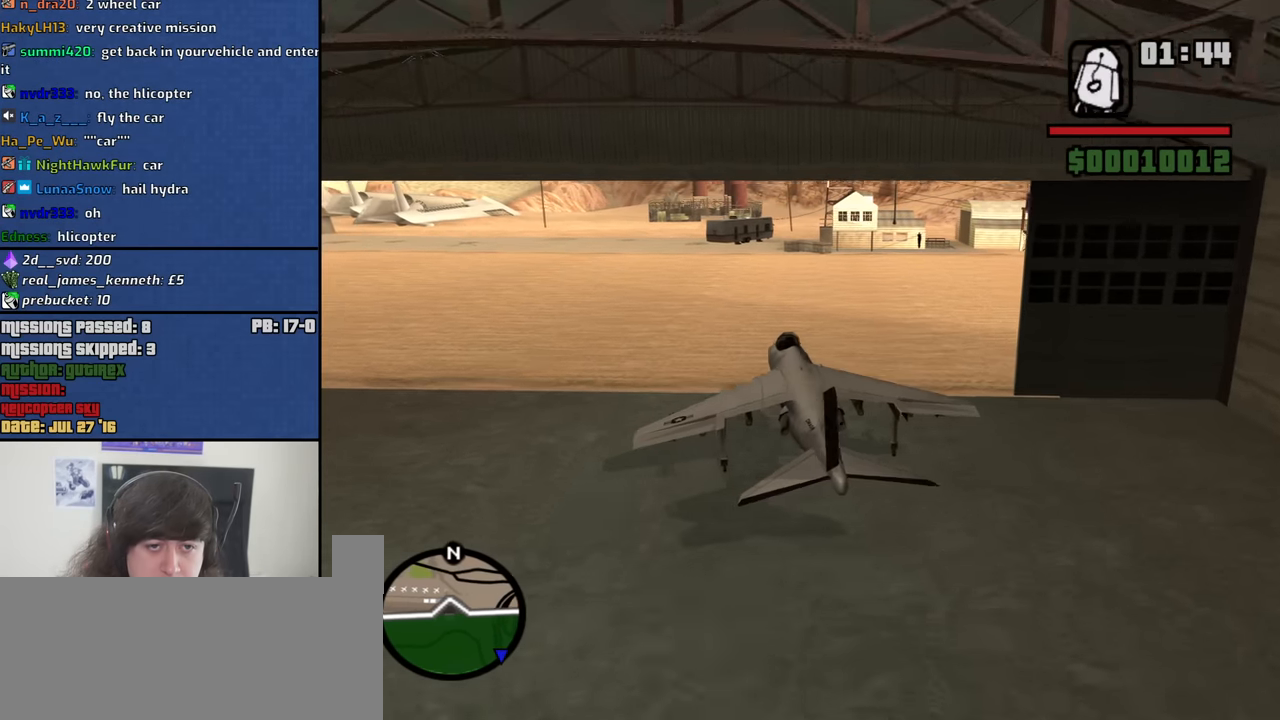
{"keys": ["8", "down", "q", "w"], "mouse": [], "events": []}
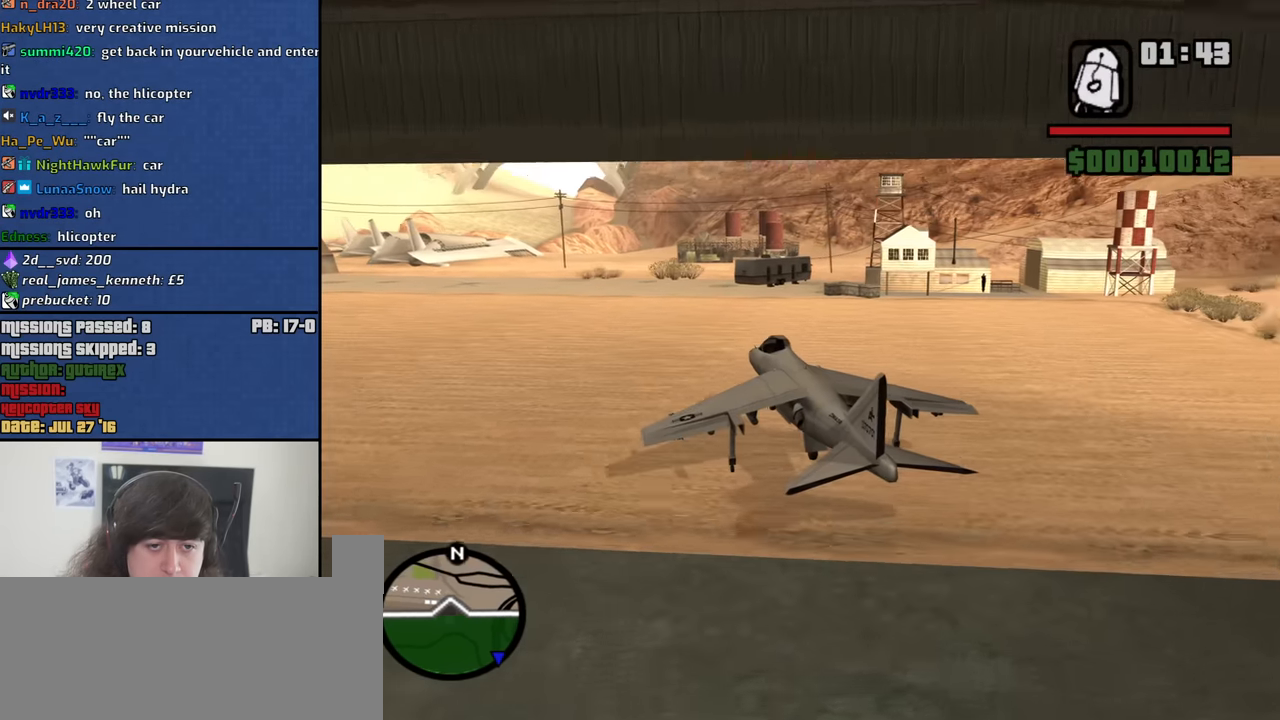
{"keys": ["8", "down", "e", "w"], "mouse": [], "events": [[300, "q", "up"], [350, "e", "down"]]}
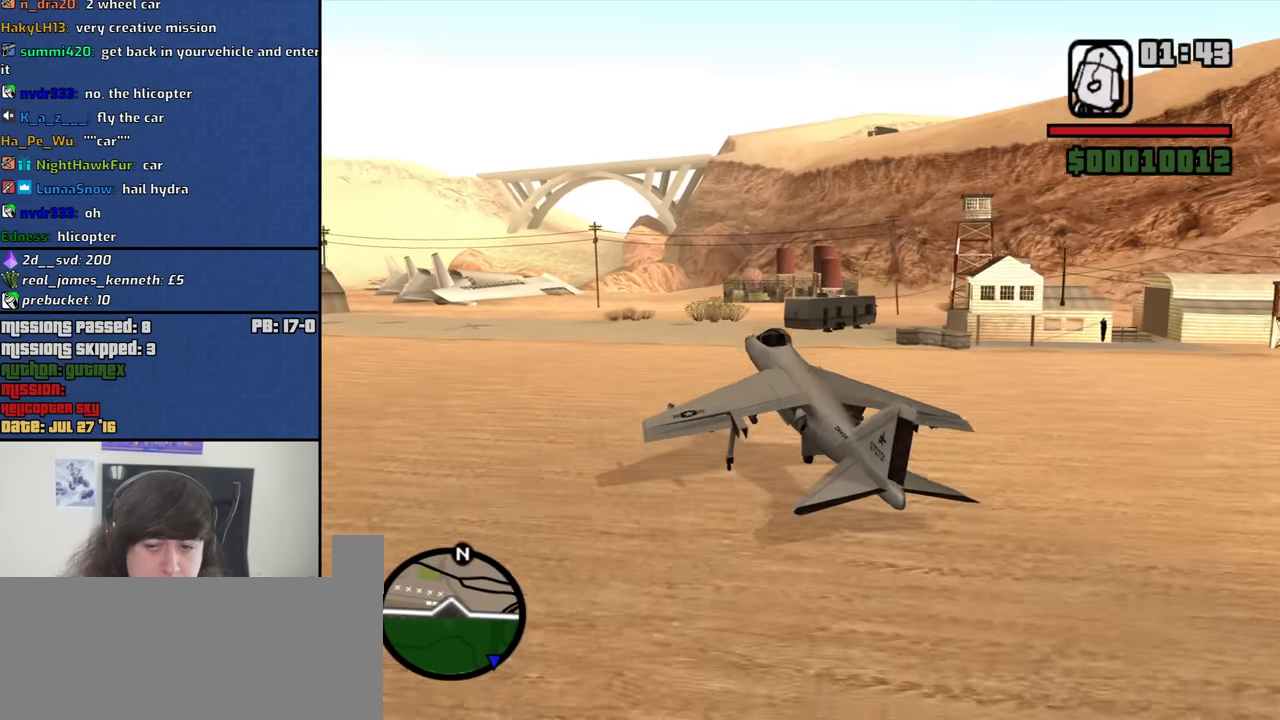
{"keys": ["8", "e", "right", "w"], "mouse": [], "events": [[33, "e", "up"], [166, "e", "down"], [316, "1", "down"], [416, "down", "up"], [450, "1", "up"], [500, "right", "down"]]}
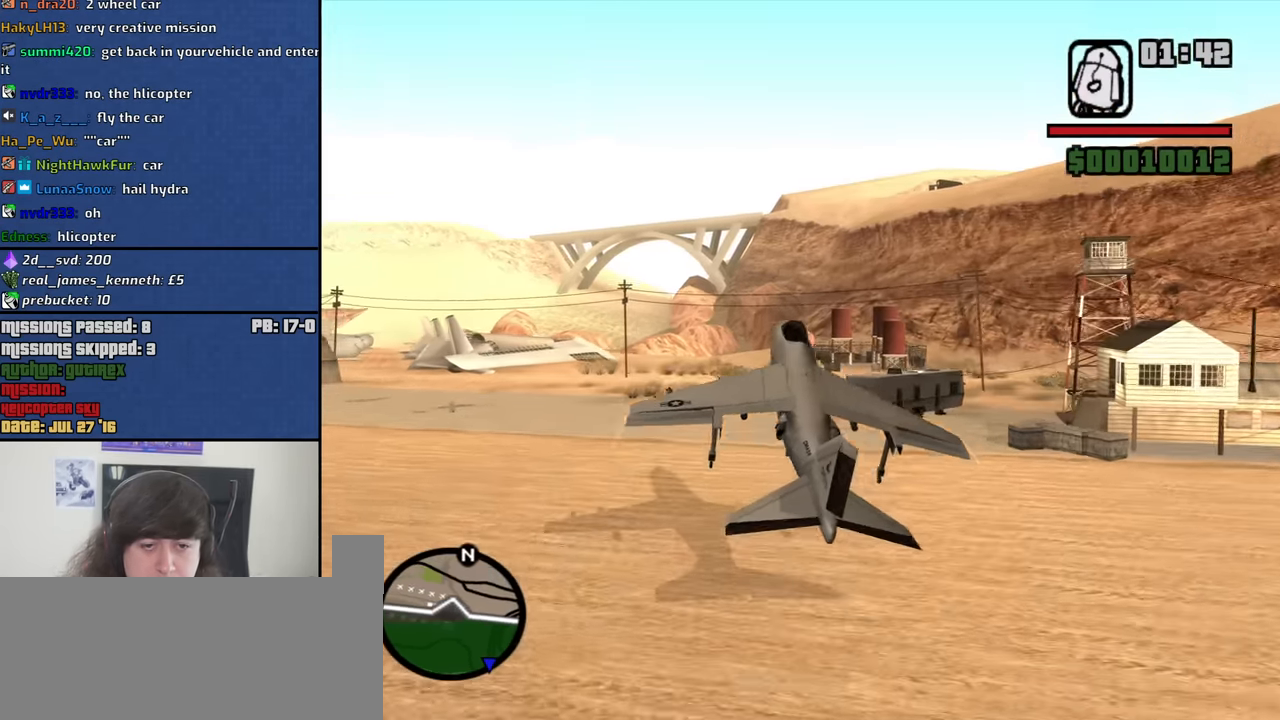
{"keys": ["8", "w"], "mouse": [], "events": [[333, "e", "up"], [383, "right", "up"], [383, "v", "down"], [416, "v", "up"]]}
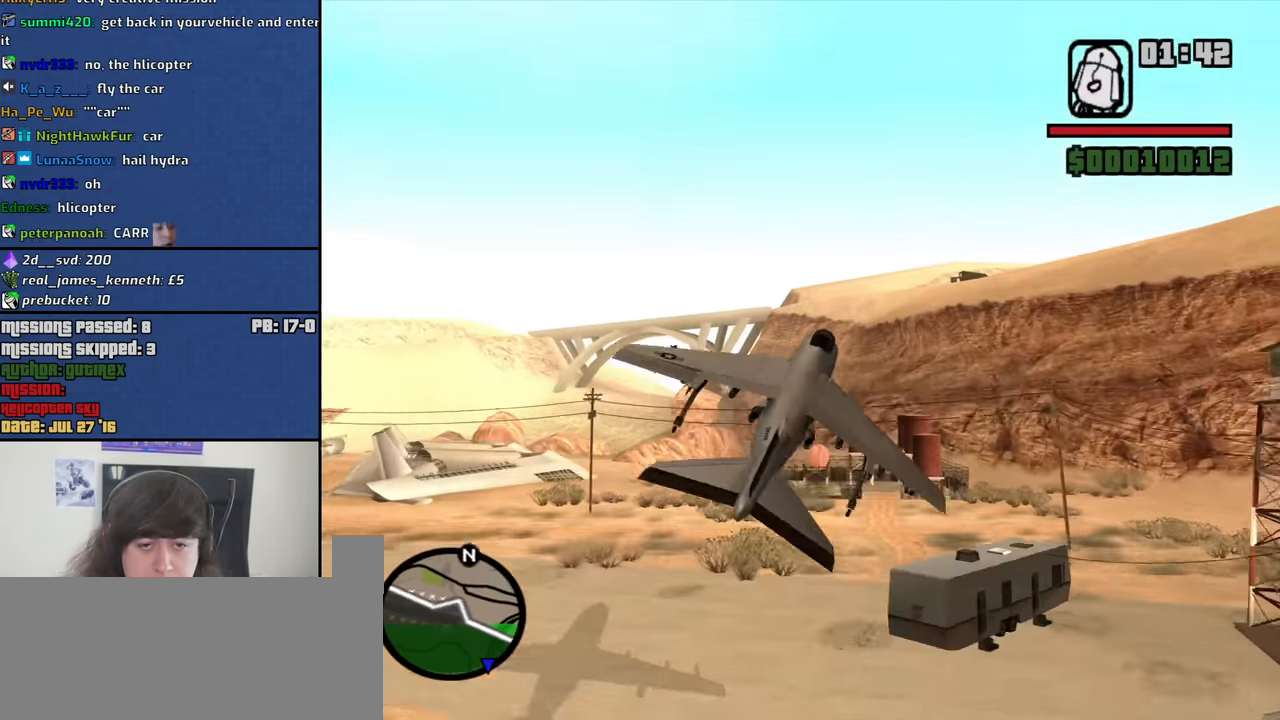
{"keys": ["8", "down", "e", "w"], "mouse": [], "events": [[16, "v", "down"], [116, "v", "up"], [166, "down", "down"], [200, "v", "down"], [250, "e", "down"], [350, "v", "up"], [434, "v", "down"], [484, "v", "up"]]}
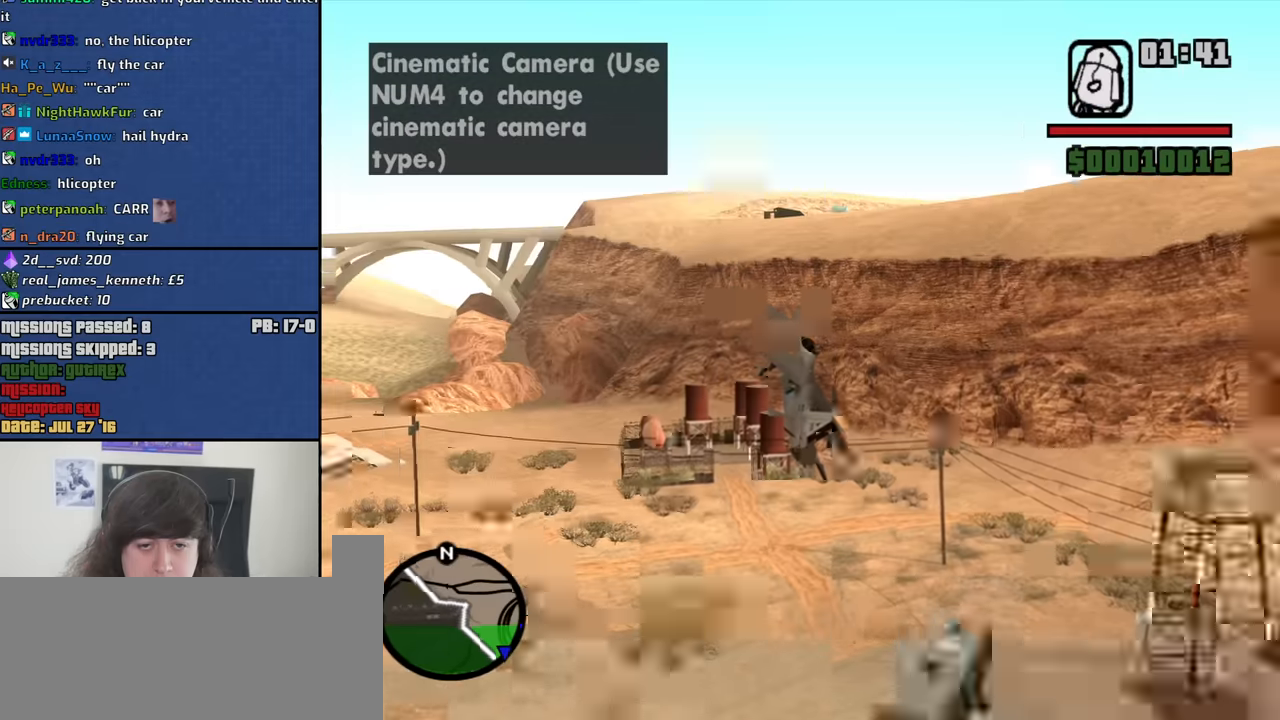
{"keys": ["8", "down", "w"], "mouse": [], "events": [[34, "e", "up"], [367, "q", "down"], [500, "q", "up"]]}
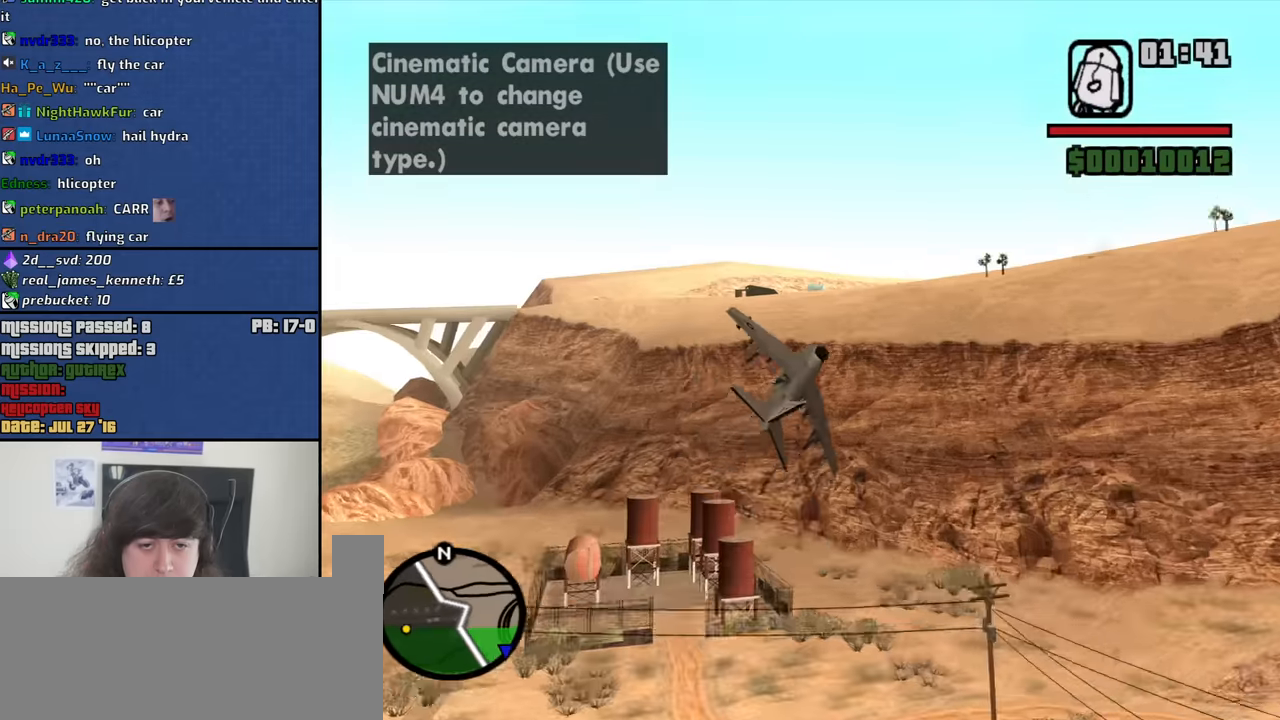
{"keys": ["8", "down", "w"], "mouse": [], "events": [[50, "e", "down"], [334, "e", "up"]]}
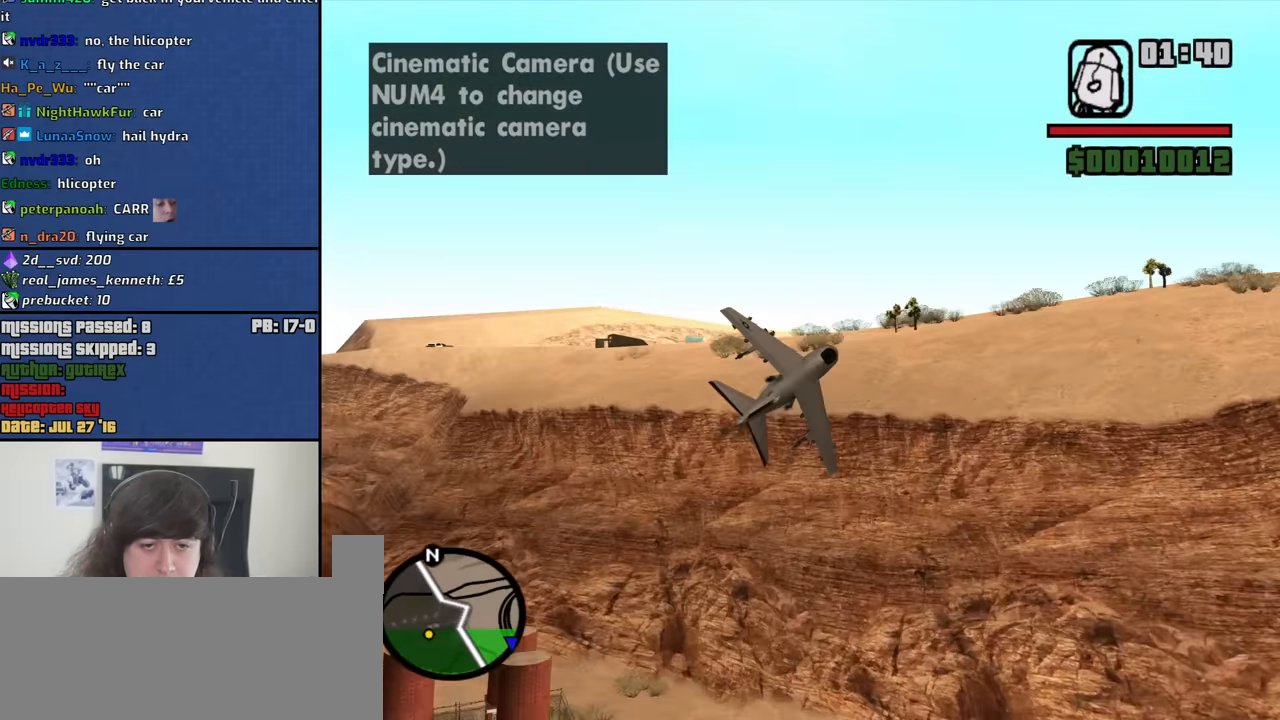
{"keys": ["8", "down", "e", "w"], "mouse": [], "events": [[17, "e", "down"]]}
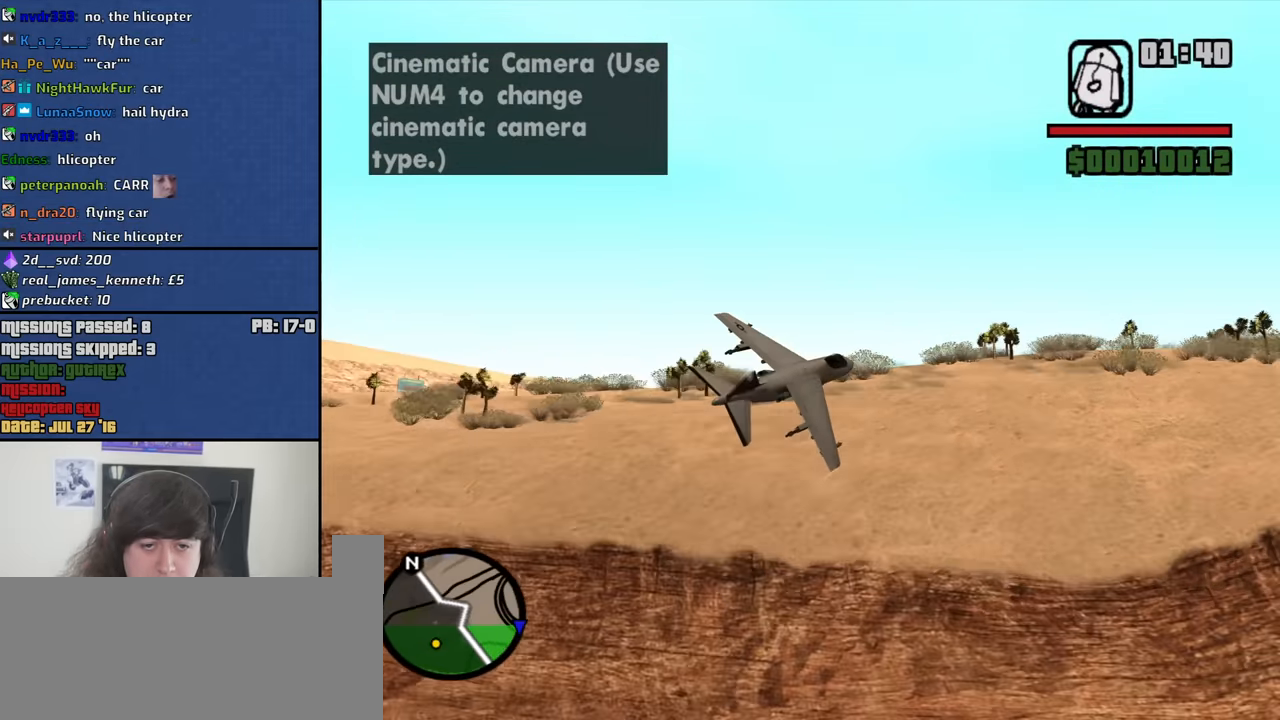
{"keys": ["8", "down", "e", "w"], "mouse": [], "events": [[84, "e", "up"], [217, "e", "down"]]}
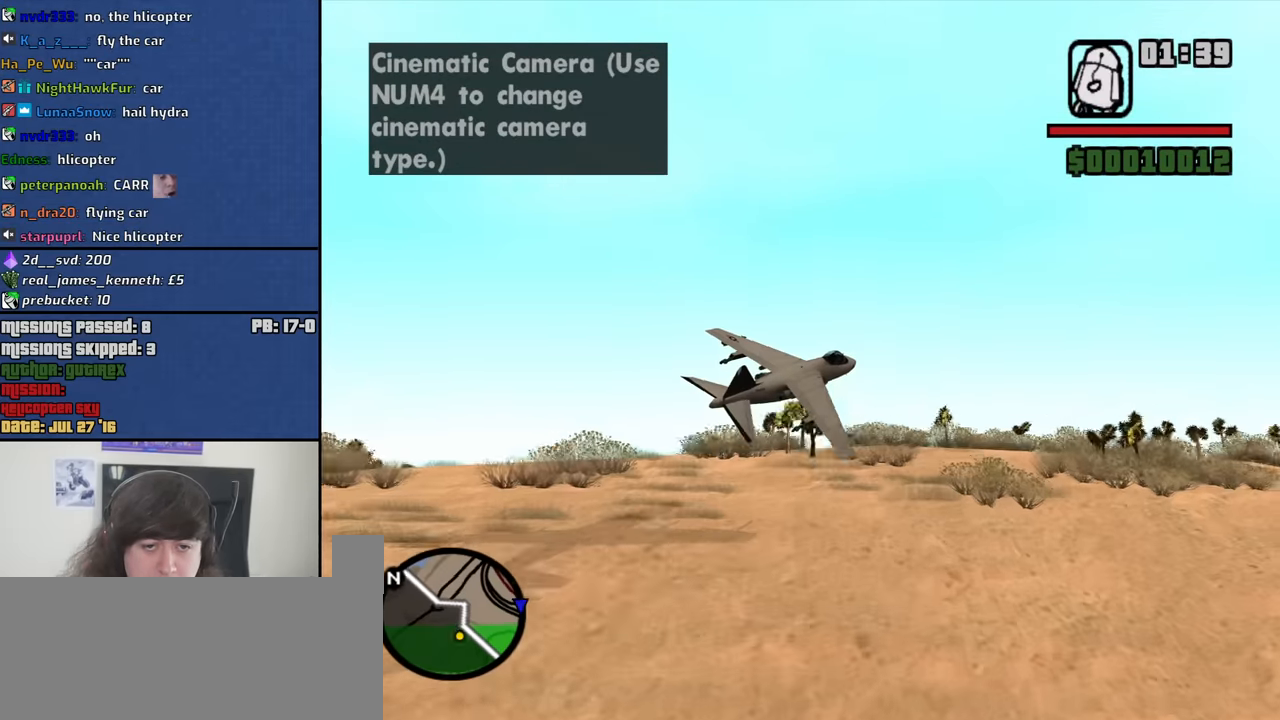
{"keys": ["8", "e", "w"], "mouse": [], "events": [[50, "down", "up"], [234, "up", "down"], [467, "up", "up"]]}
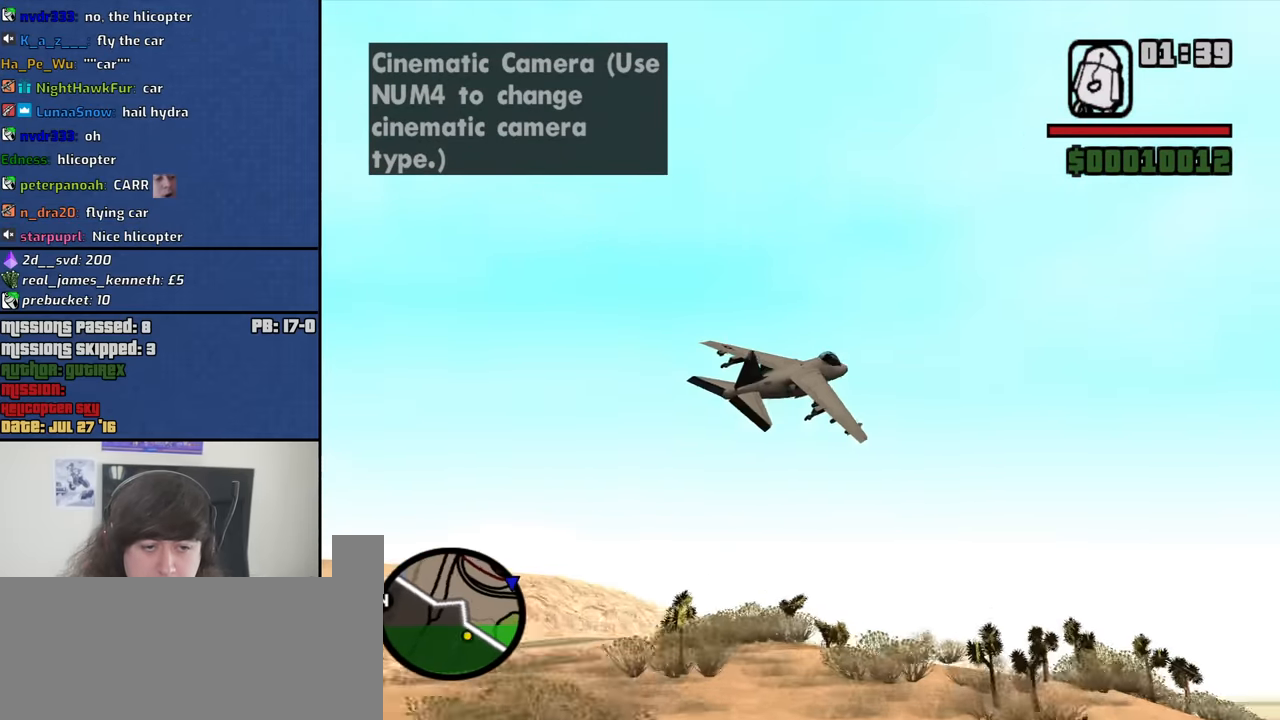
{"keys": ["8", "e", "right", "w"], "mouse": [], "events": [[167, "right", "down"]]}
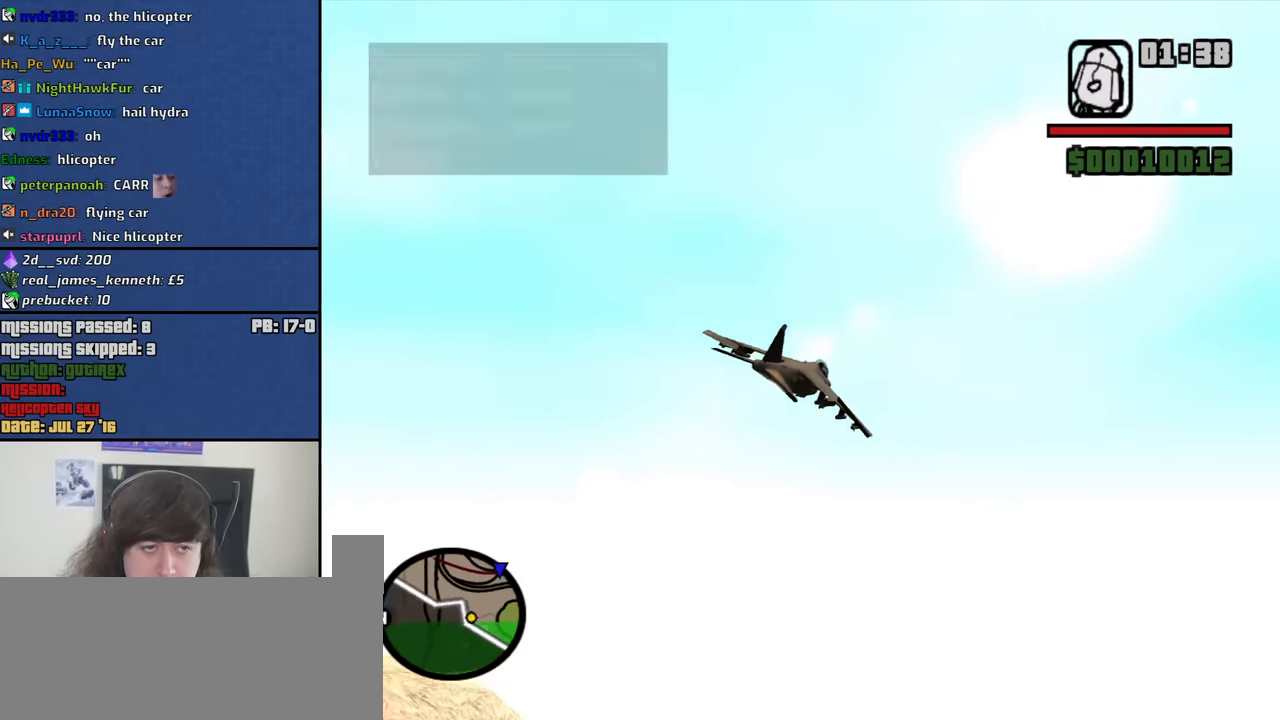
{"keys": ["8", "e", "w"], "mouse": [], "events": [[34, "right", "up"]]}
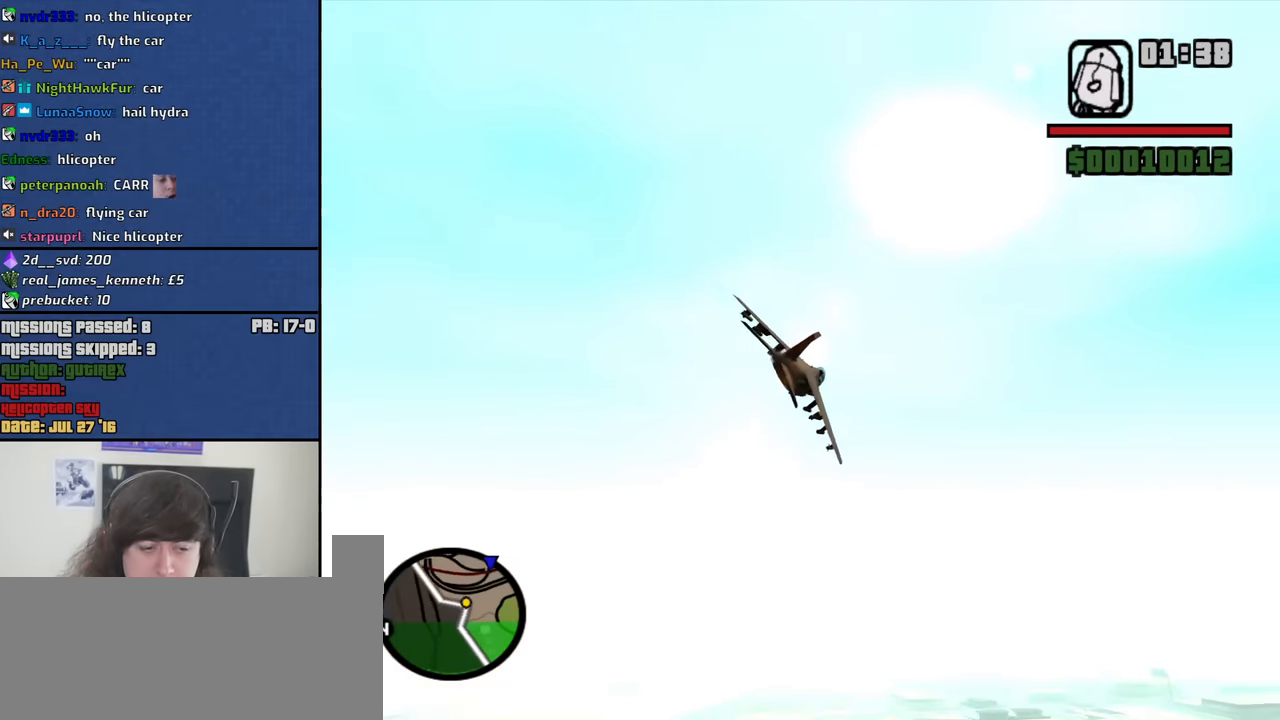
{"keys": ["8", "e", "w"], "mouse": [], "events": [[184, "down", "down"], [284, "down", "up"]]}
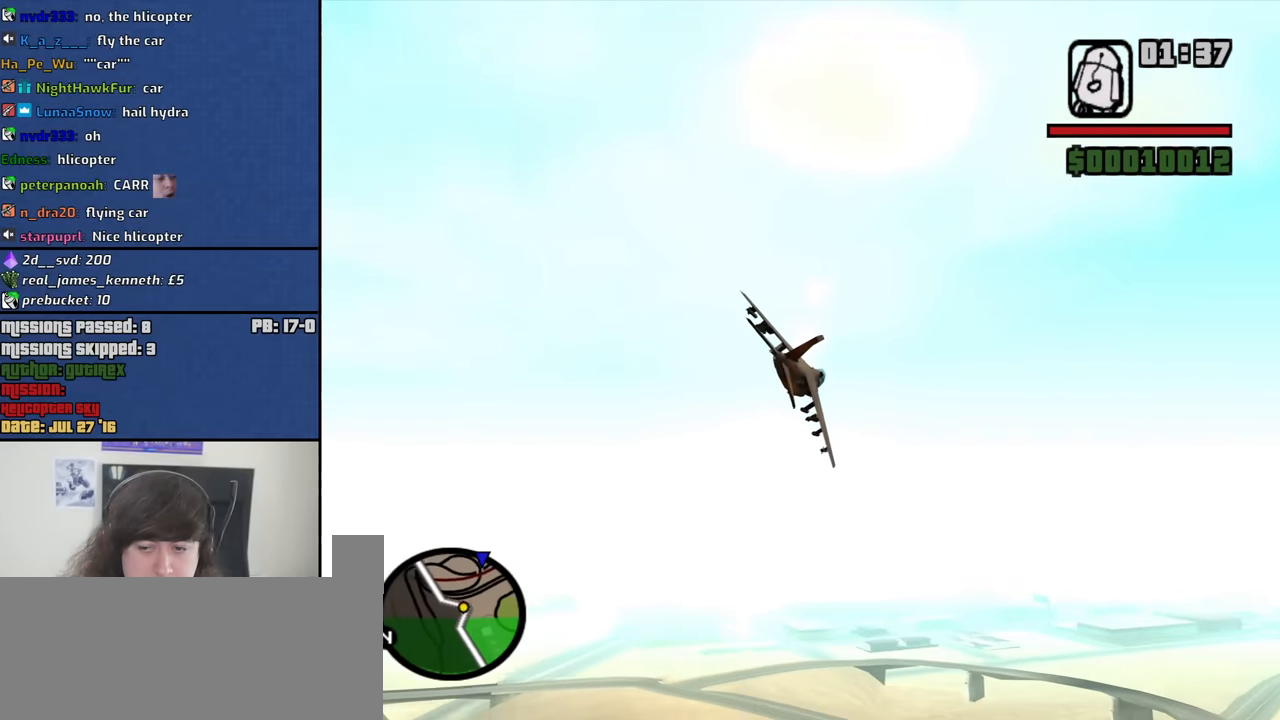
{"keys": ["8", "e", "w"], "mouse": [], "events": [[167, "left", "down"], [250, "up", "down"], [350, "left", "up"], [400, "up", "up"]]}
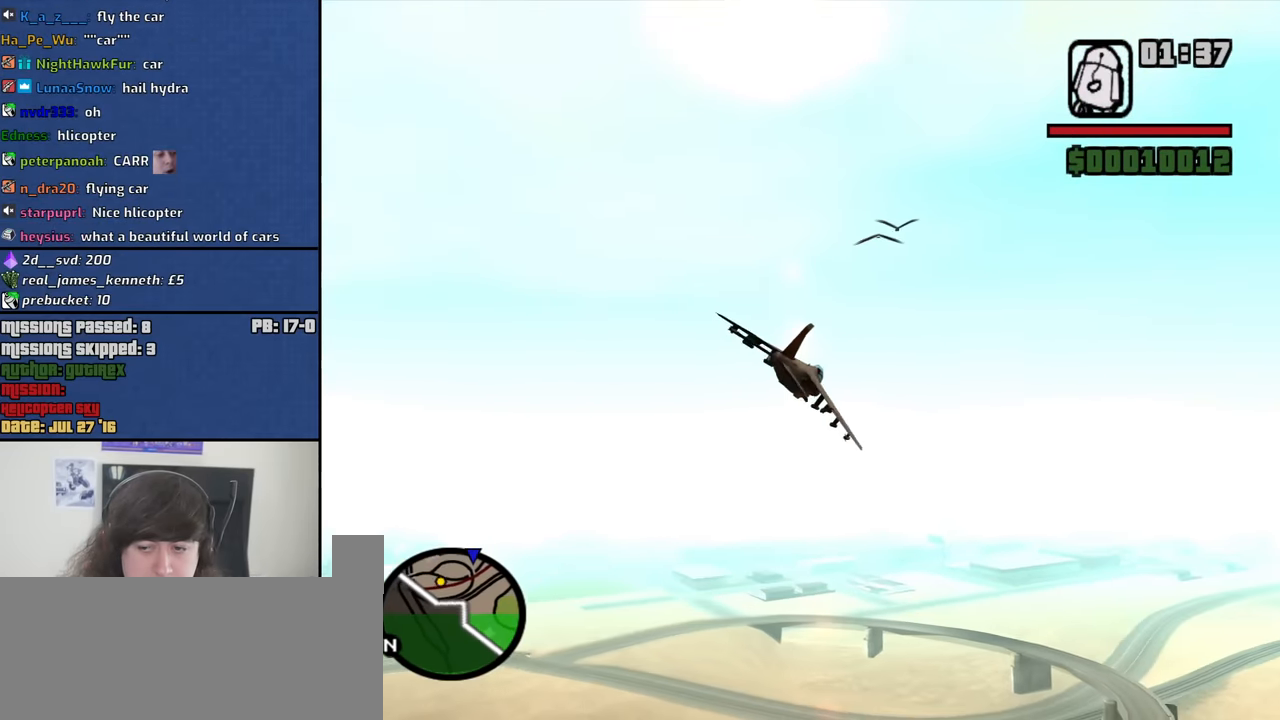
{"keys": ["8", "w"], "mouse": [], "events": [[317, "e", "up"]]}
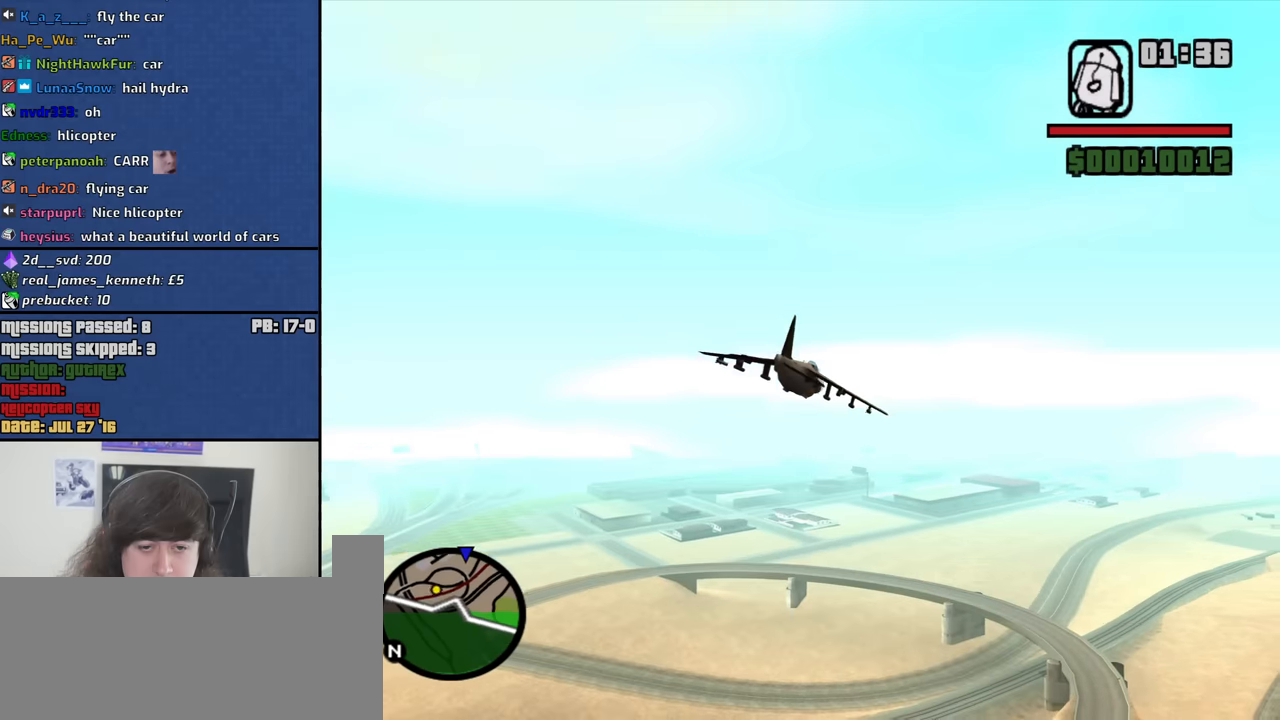
{"keys": ["8", "w"], "mouse": [], "events": [[150, "e", "down"], [384, "e", "up"], [384, "right", "down"], [417, "right", "up"]]}
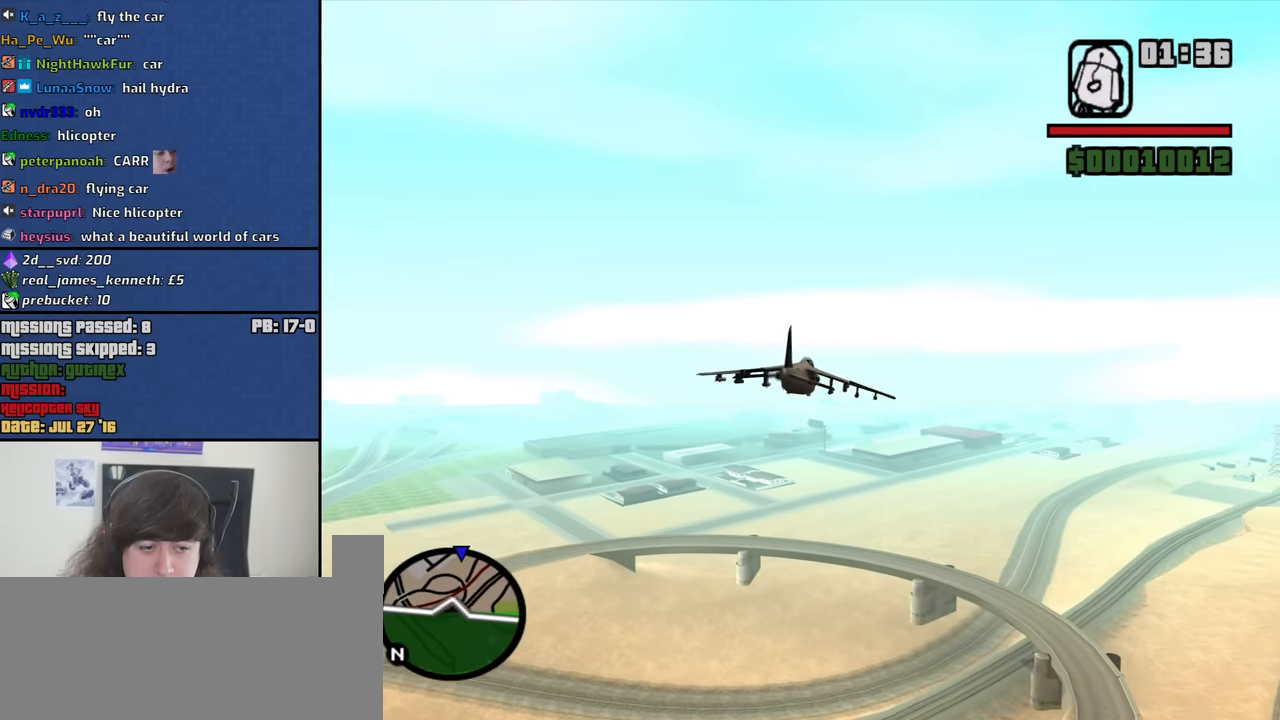
{"keys": ["8", "w"], "mouse": [], "events": [[117, "e", "down"], [400, "e", "up"]]}
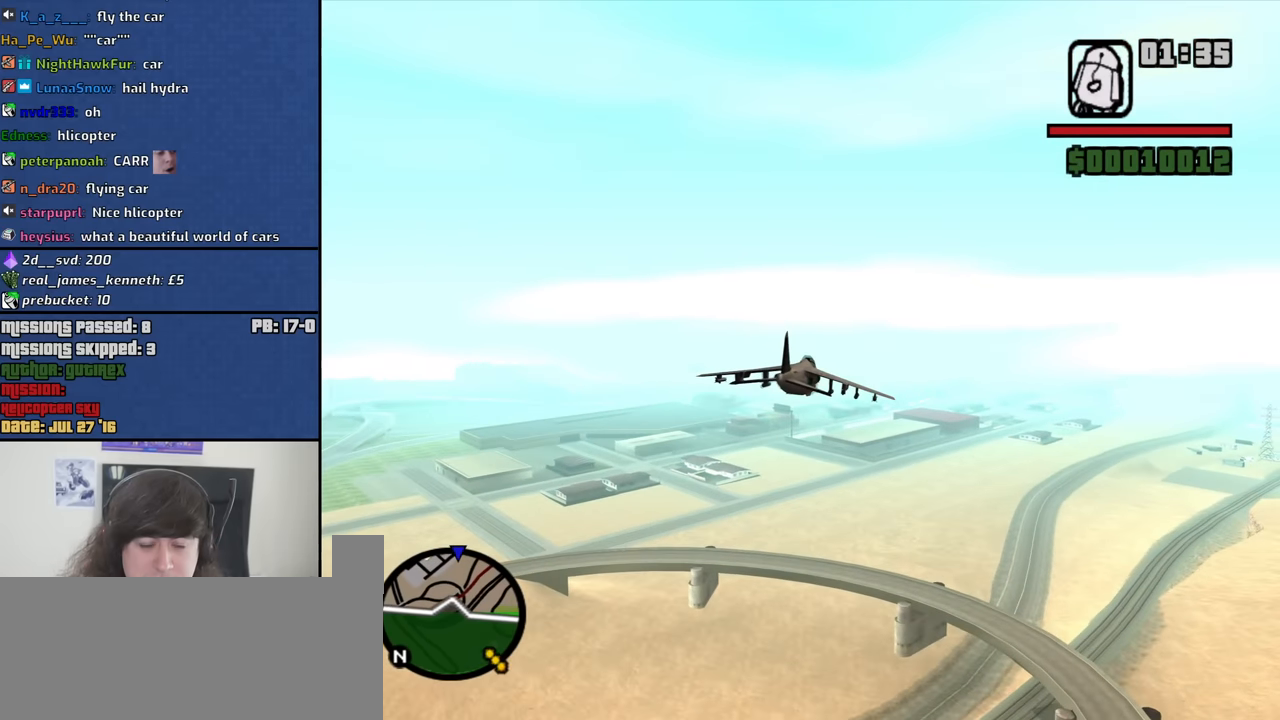
{"keys": ["w"], "mouse": [], "events": [[84, "e", "down"], [134, "8", "up"], [450, "e", "up"]]}
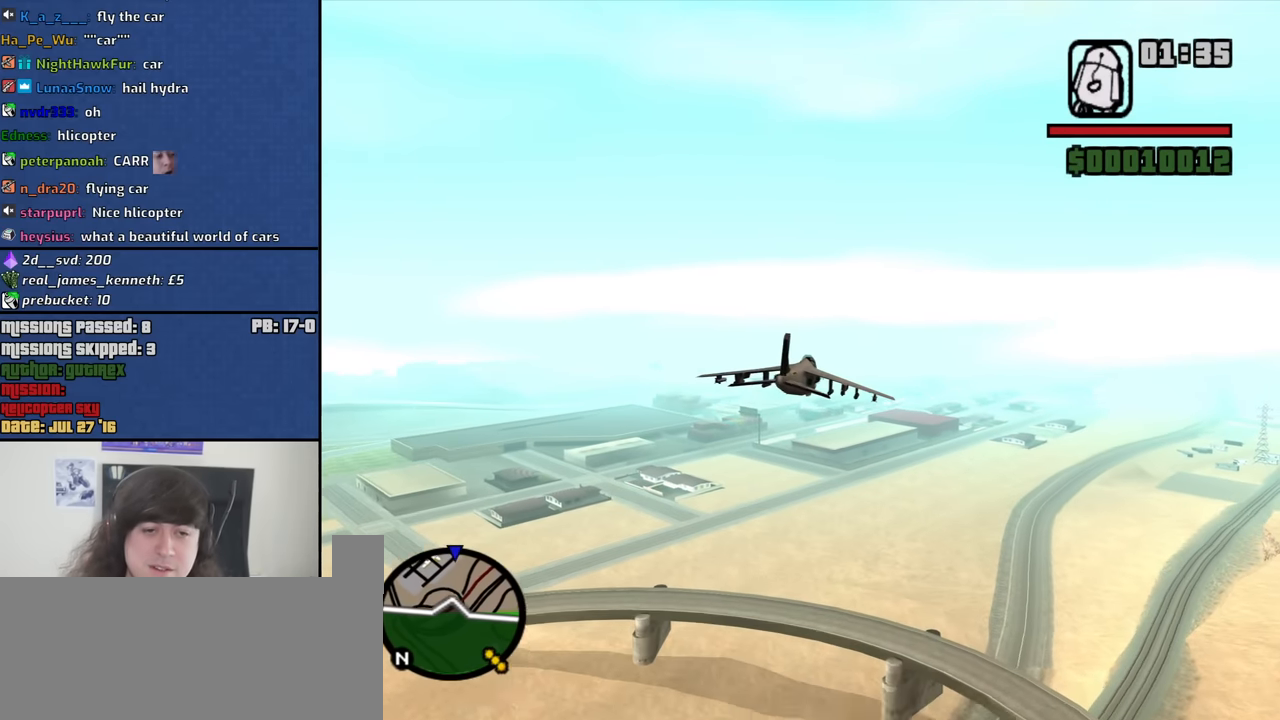
{"keys": ["w"], "mouse": [], "events": []}